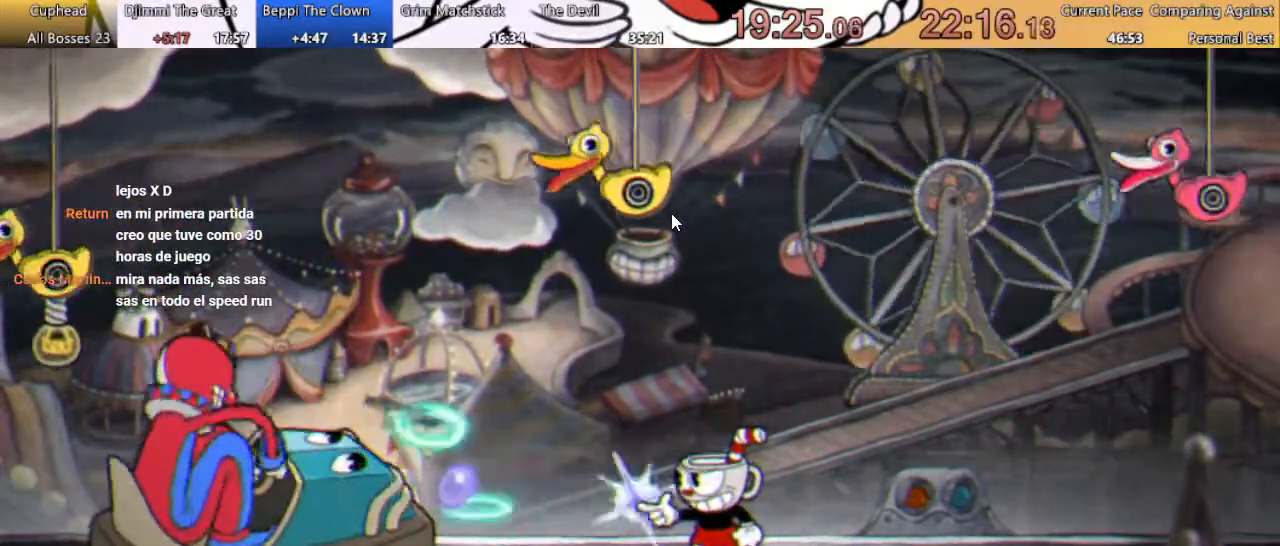
Gameplay with a controller (Xbox layout); each line is a JSON object with the inputs held at the frame after it. "events" lists button and stick changes between this image and that frame as [ms after this image, input, new state], when the widget could be followed in between. Not read: left_stick right_stick.
{"buttons": ["R1", "DPAD_RIGHT"], "events": [[33, "X", "down"], [100, "X", "up"], [200, "X", "down"], [267, "X", "up"], [367, "X", "down"], [433, "X", "up"], [500, "DPAD_RIGHT", "down"]]}
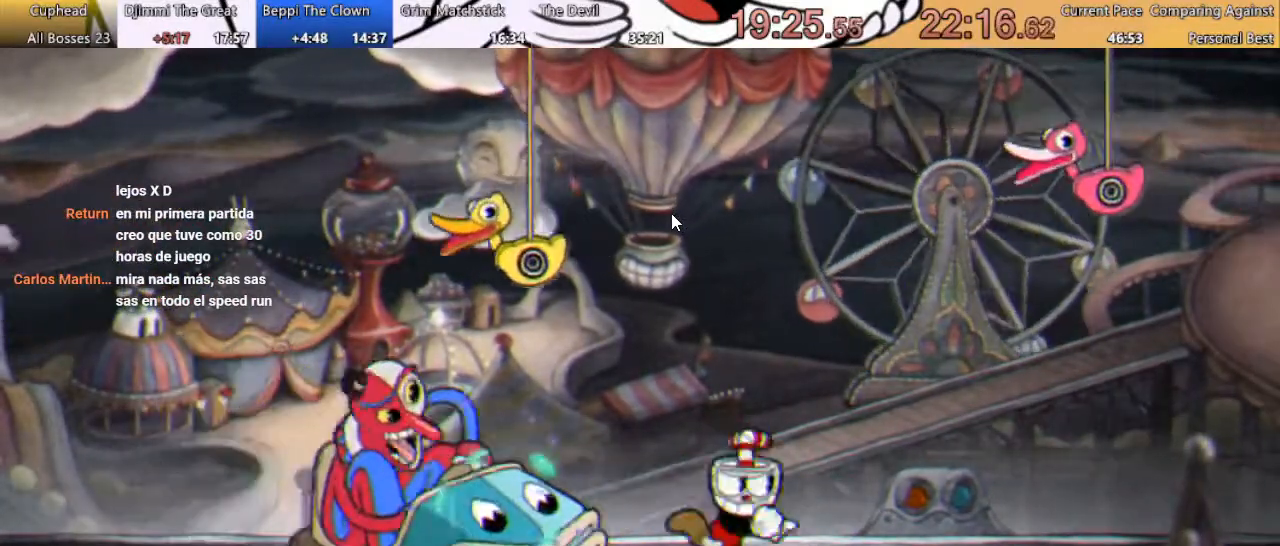
{"buttons": ["R1"], "events": [[33, "X", "down"], [67, "X", "up"], [167, "X", "down"], [233, "X", "up"], [300, "DPAD_RIGHT", "up"], [333, "DPAD_LEFT", "down"], [367, "X", "down"], [433, "X", "up"], [467, "DPAD_LEFT", "up"]]}
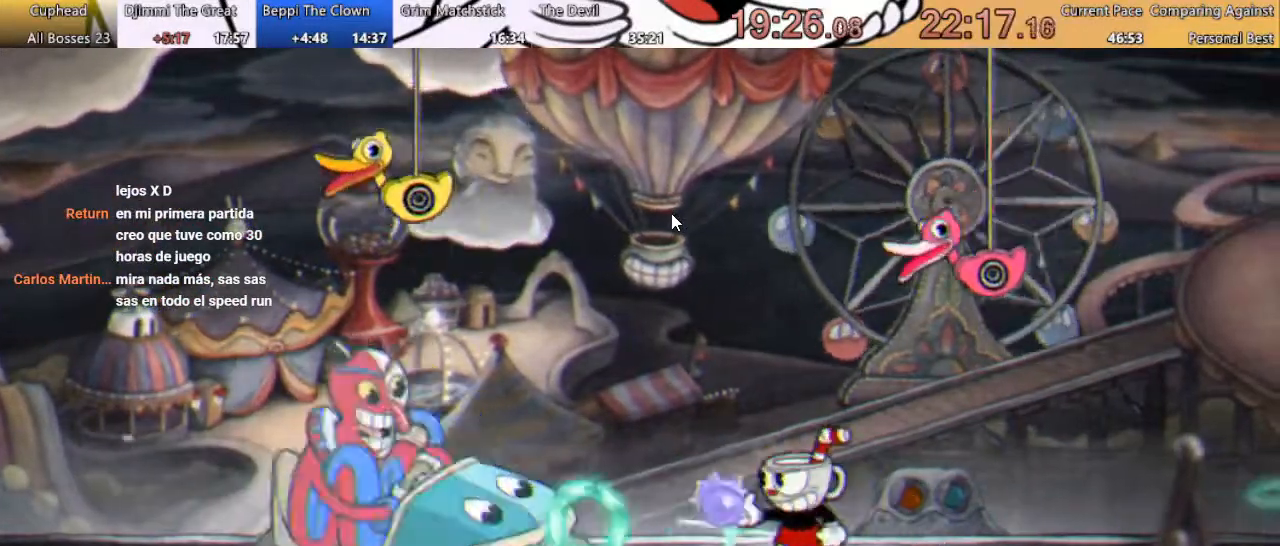
{"buttons": [], "events": [[67, "X", "down"], [100, "X", "up"], [200, "X", "down"], [233, "X", "up"], [333, "R1", "up"]]}
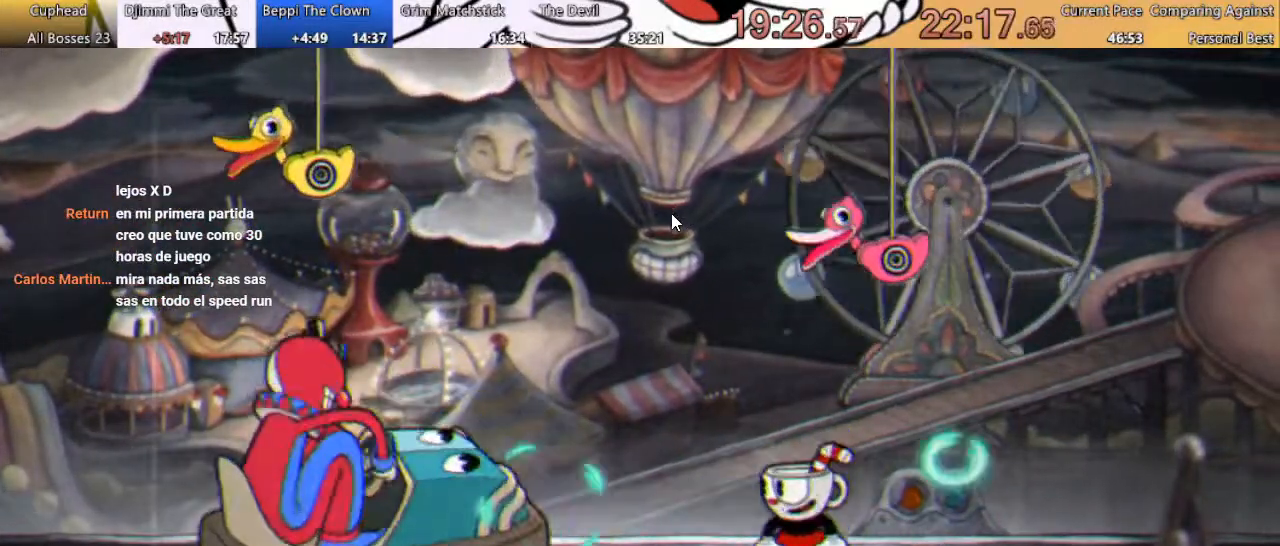
{"buttons": ["A", "DPAD_LEFT"], "events": [[167, "A", "down"], [300, "A", "up"], [333, "A", "down"], [333, "DPAD_LEFT", "down"]]}
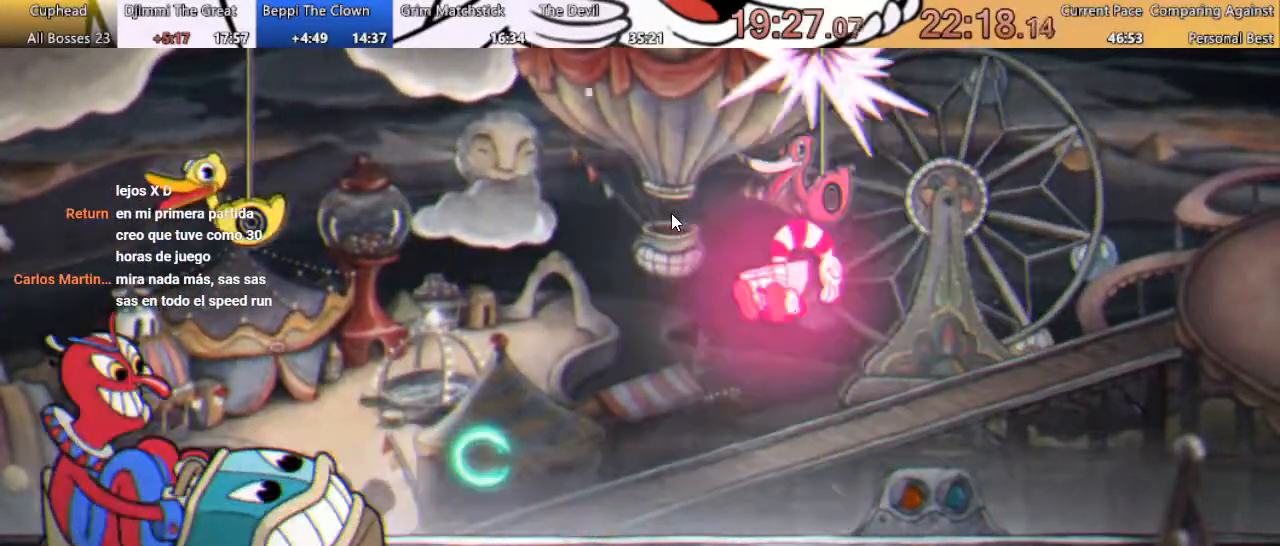
{"buttons": ["B", "DPAD_LEFT"], "events": [[200, "A", "up"], [333, "B", "down"]]}
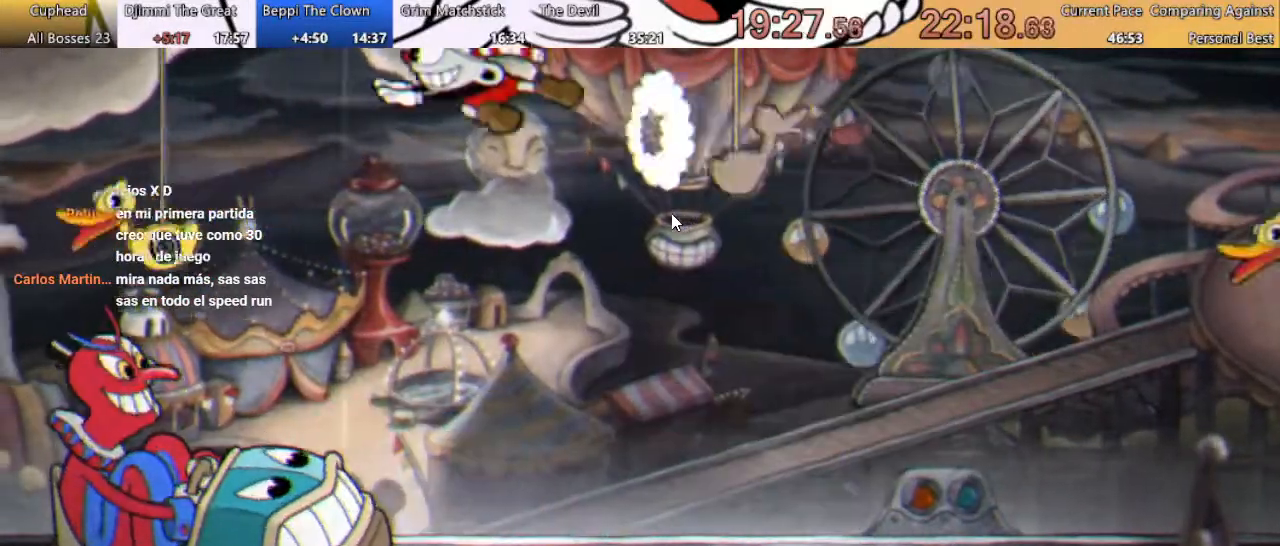
{"buttons": ["R1"], "events": [[33, "B", "up"], [100, "DPAD_LEFT", "up"], [300, "DPAD_RIGHT", "down"], [400, "R1", "down"], [467, "DPAD_RIGHT", "up"]]}
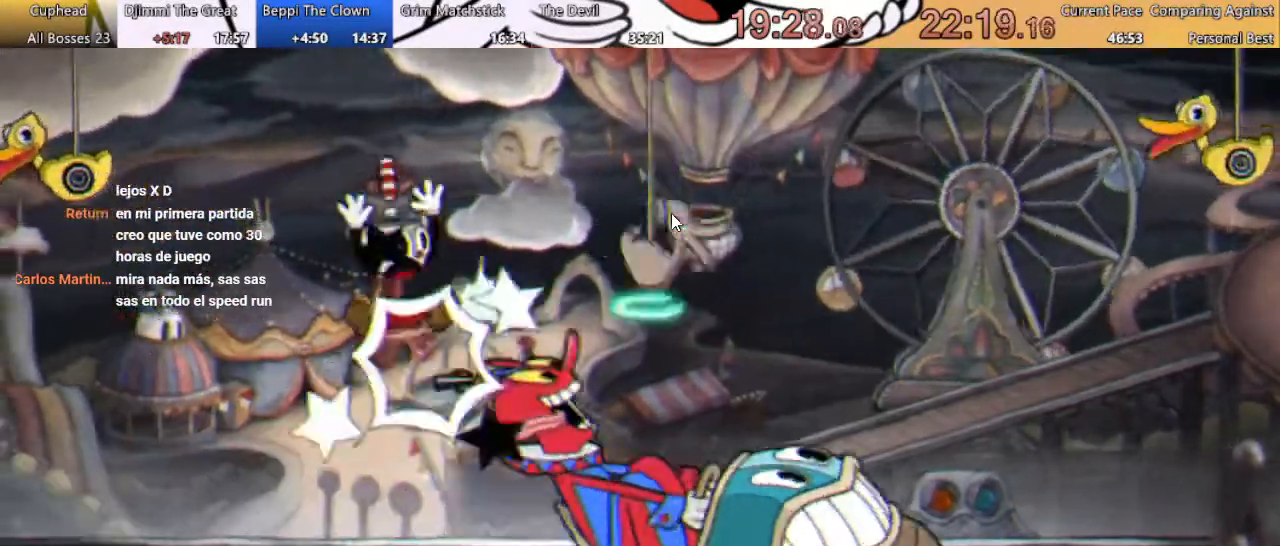
{"buttons": ["R1", "DPAD_RIGHT"], "events": [[33, "X", "down"], [167, "X", "up"], [233, "X", "down"], [300, "DPAD_RIGHT", "down"], [300, "X", "up"], [400, "X", "down"], [467, "X", "up"]]}
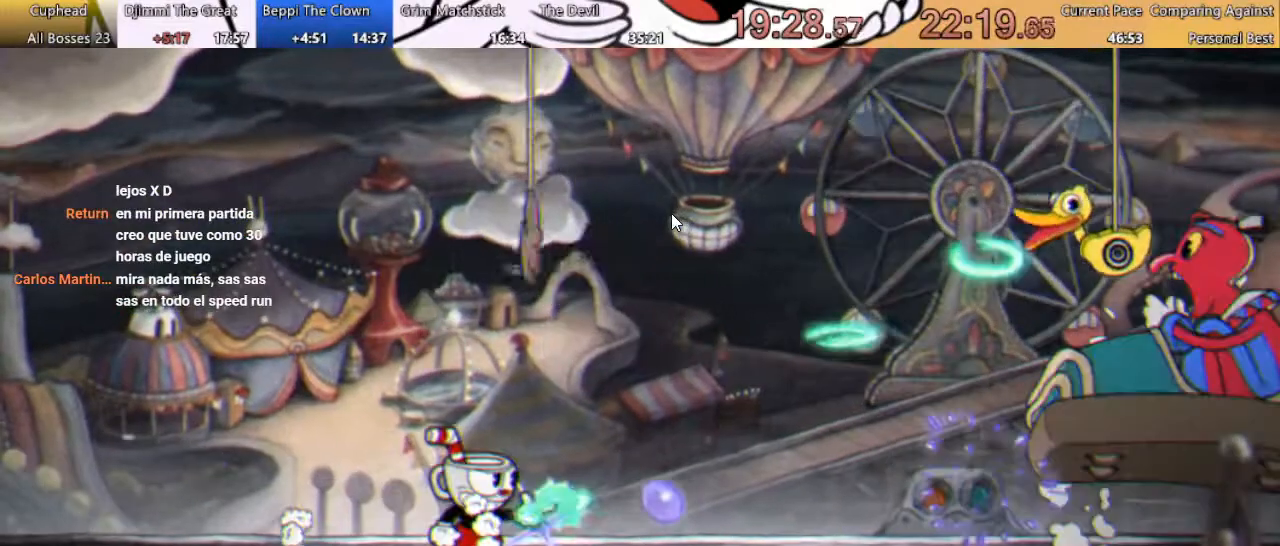
{"buttons": [], "events": [[67, "DPAD_RIGHT", "up"], [67, "X", "down"], [133, "X", "up"], [233, "X", "down"], [300, "X", "up"], [500, "R1", "up"]]}
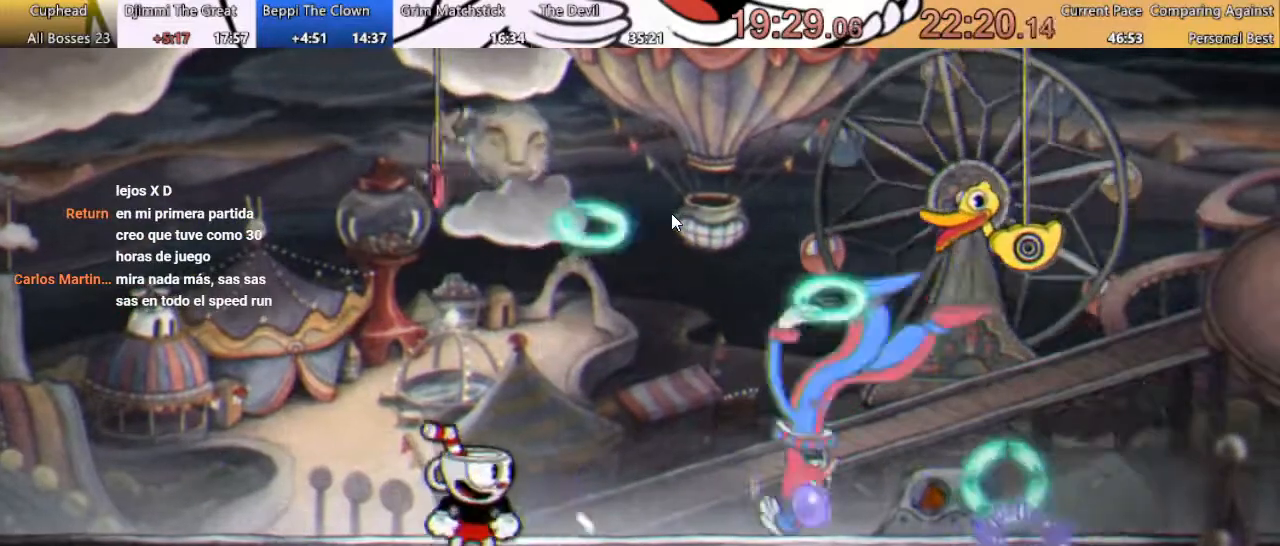
{"buttons": [], "events": [[100, "START", "down"], [300, "START", "up"]]}
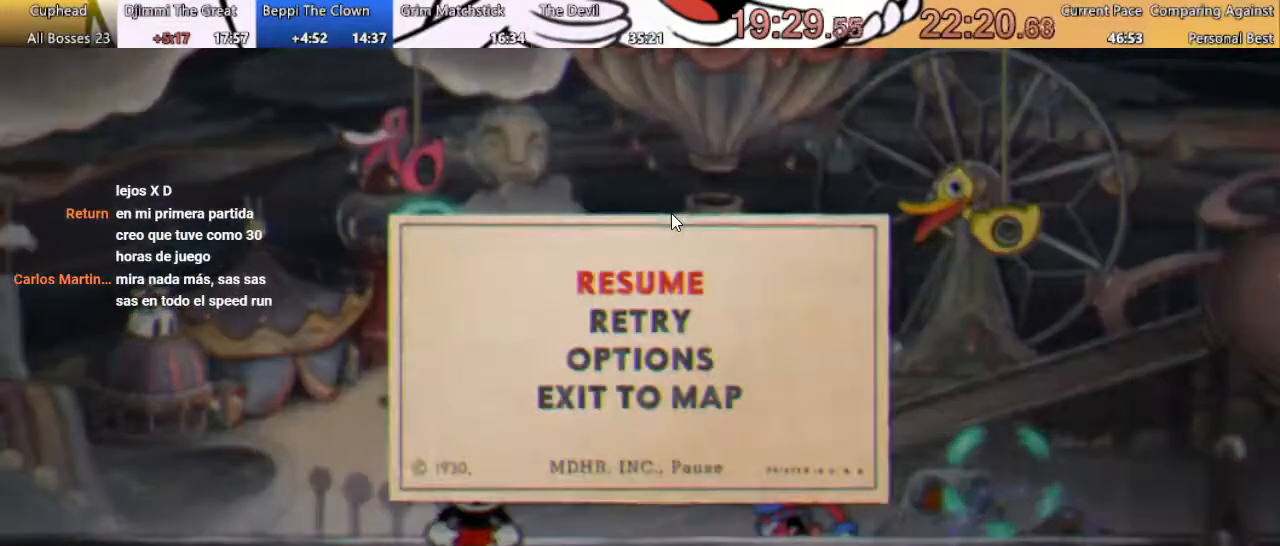
{"buttons": [], "events": [[167, "DPAD_DOWN", "down"], [333, "DPAD_DOWN", "up"]]}
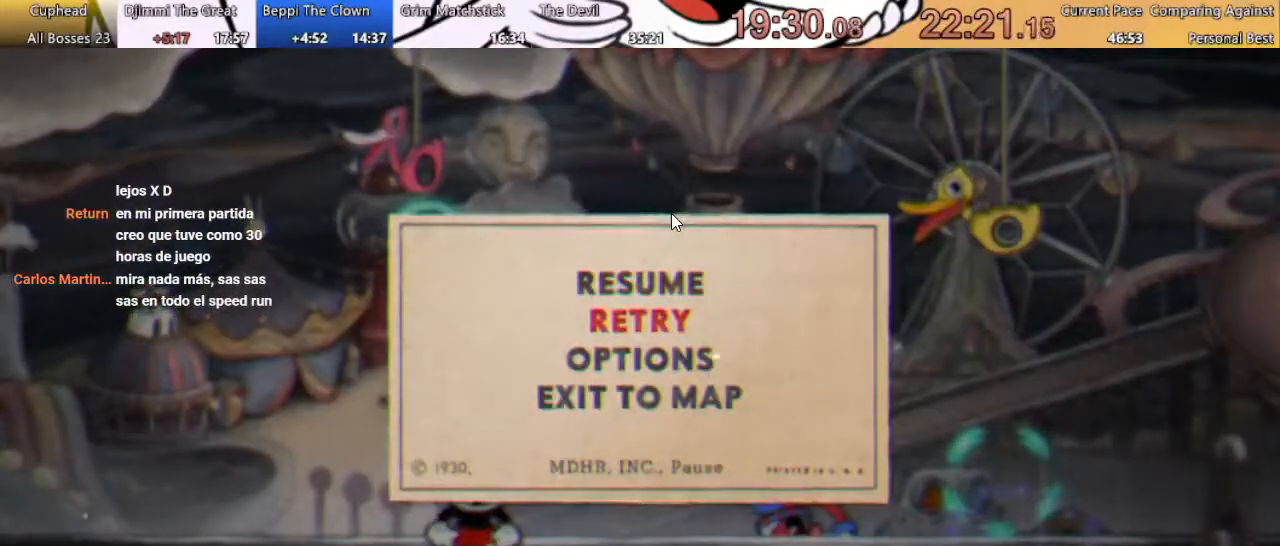
{"buttons": [], "events": [[67, "A", "down"], [200, "A", "up"]]}
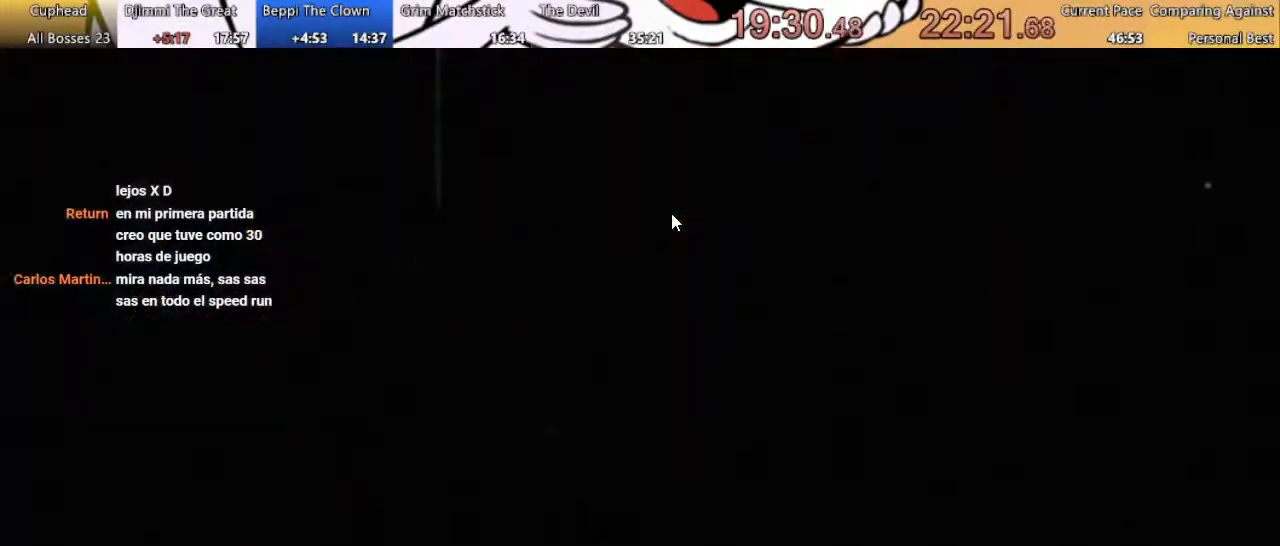
{"buttons": [], "events": []}
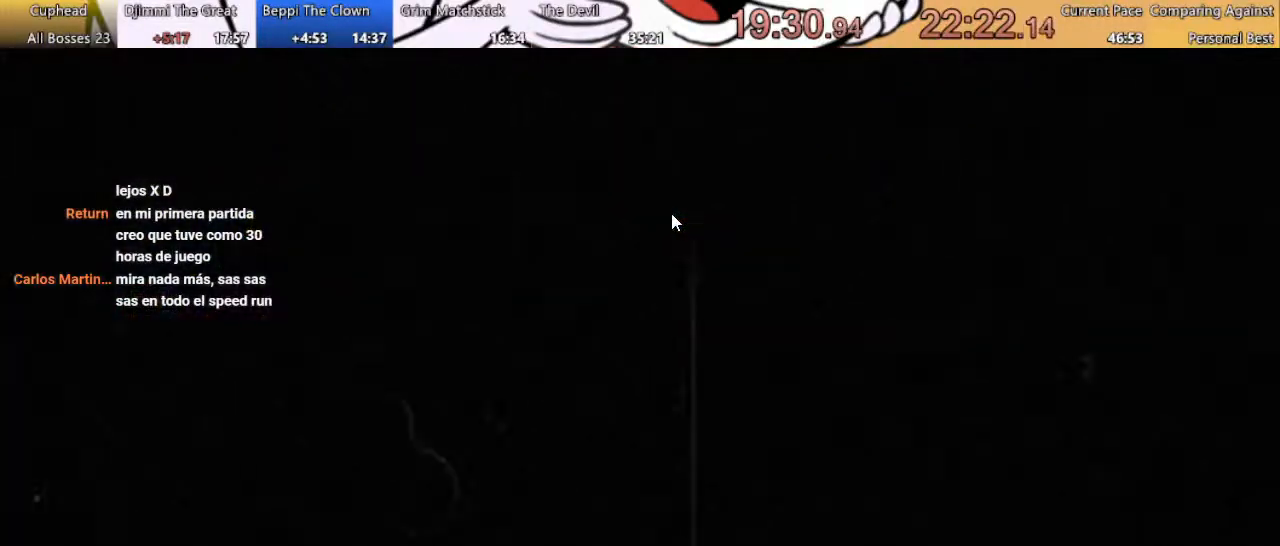
{"buttons": [], "events": []}
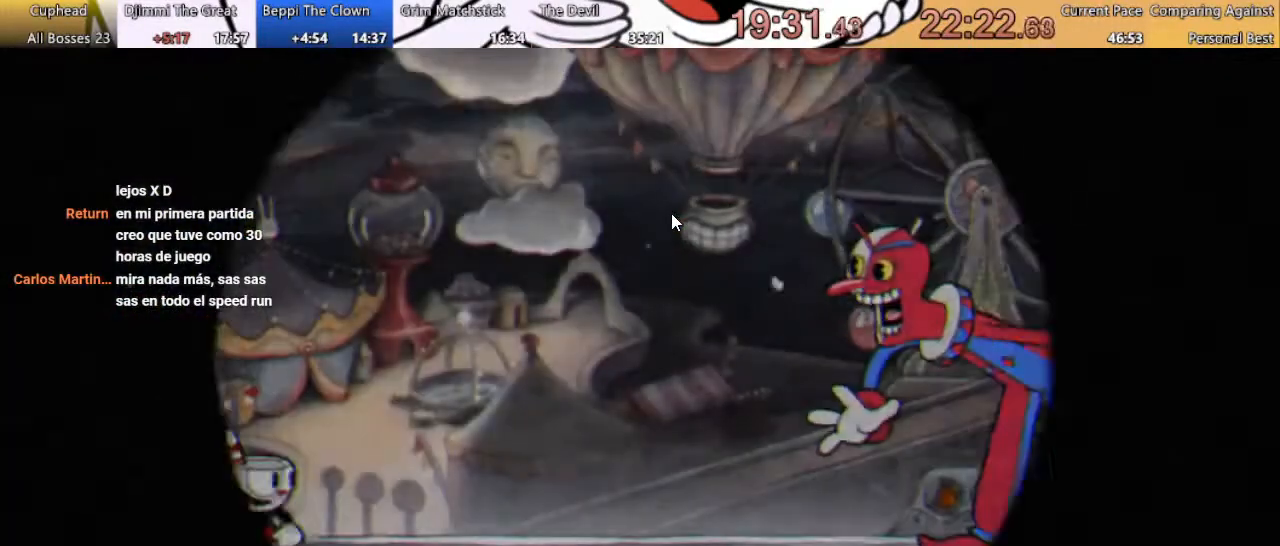
{"buttons": ["R1"], "events": [[200, "R1", "down"]]}
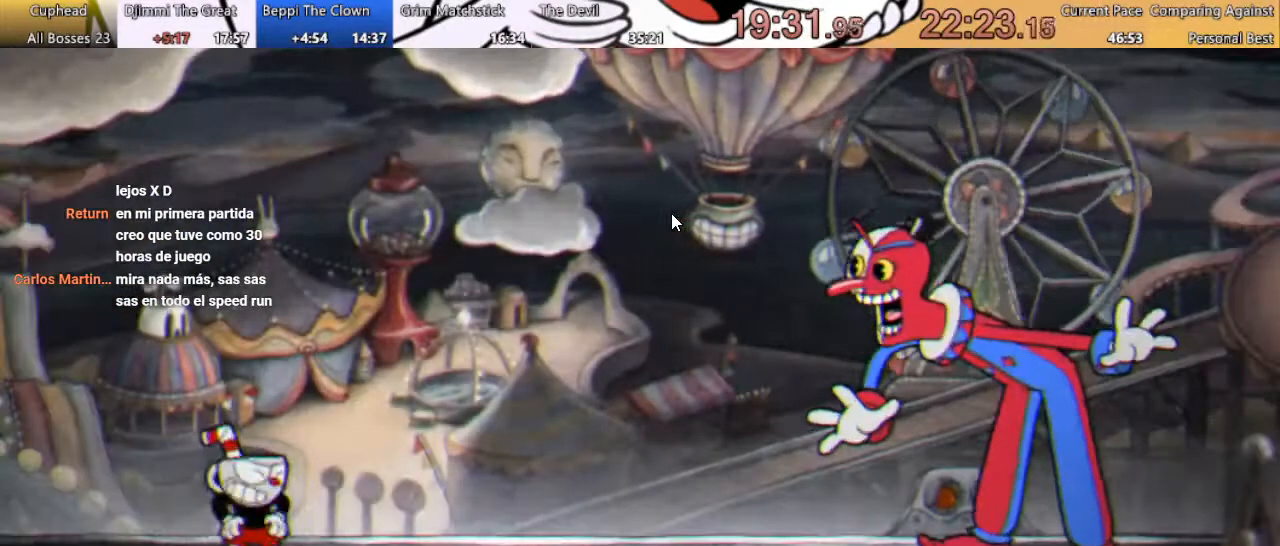
{"buttons": ["R1"], "events": []}
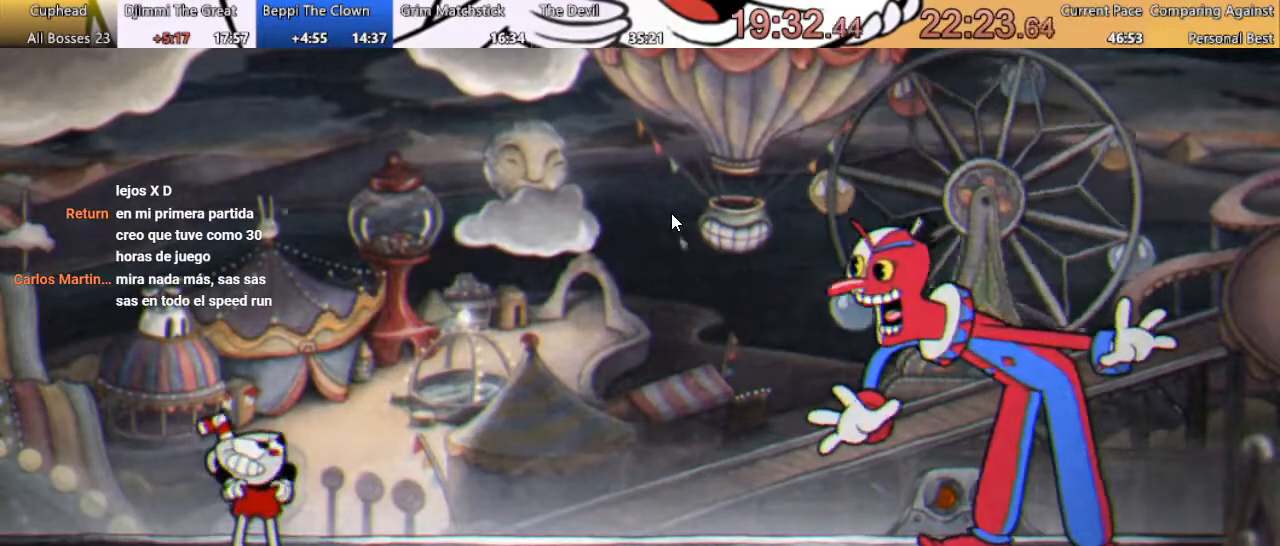
{"buttons": ["R1"], "events": []}
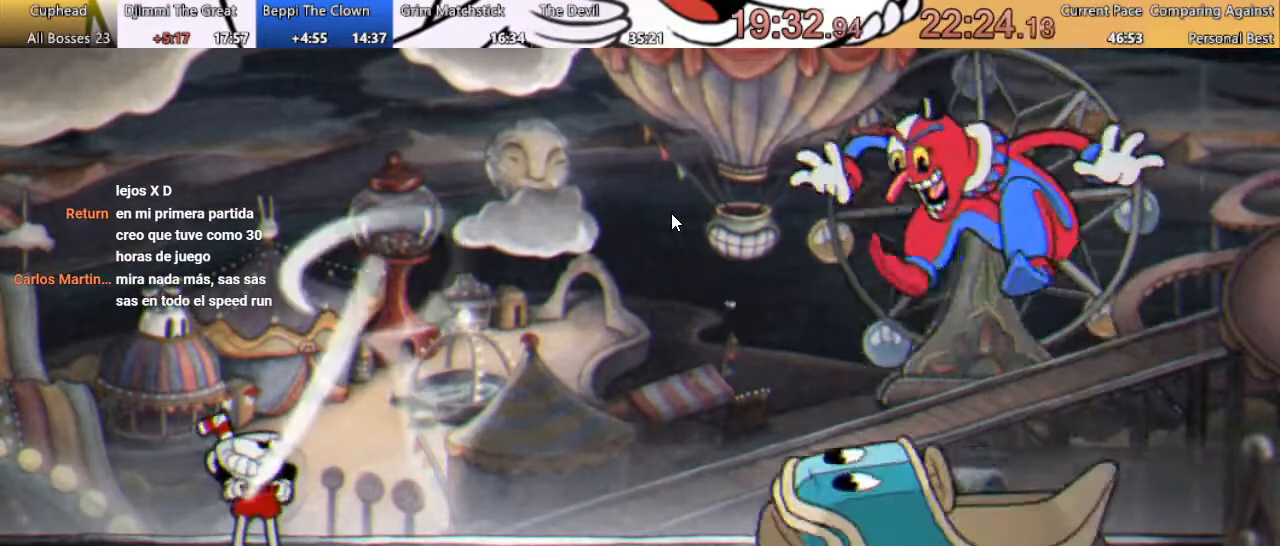
{"buttons": ["R1", "DPAD_RIGHT"], "events": [[33, "DPAD_RIGHT", "down"], [267, "X", "down"], [300, "X", "up"], [433, "X", "down"], [500, "X", "up"]]}
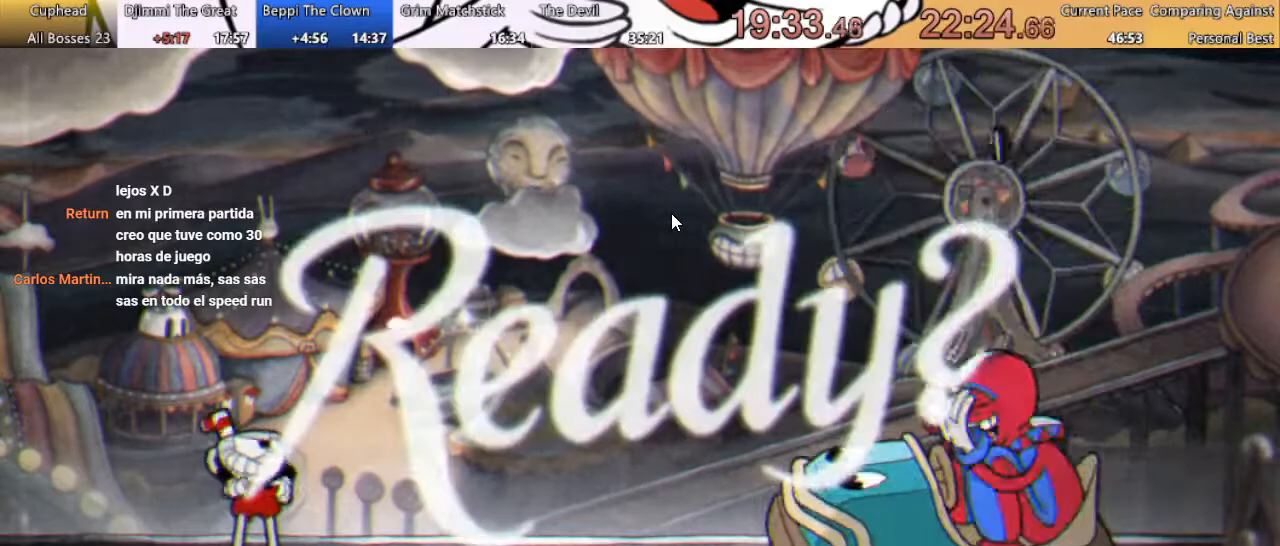
{"buttons": ["R1", "DPAD_RIGHT"], "events": [[67, "X", "down"], [133, "X", "up"], [233, "X", "down"], [300, "X", "up"], [400, "X", "down"], [467, "X", "up"]]}
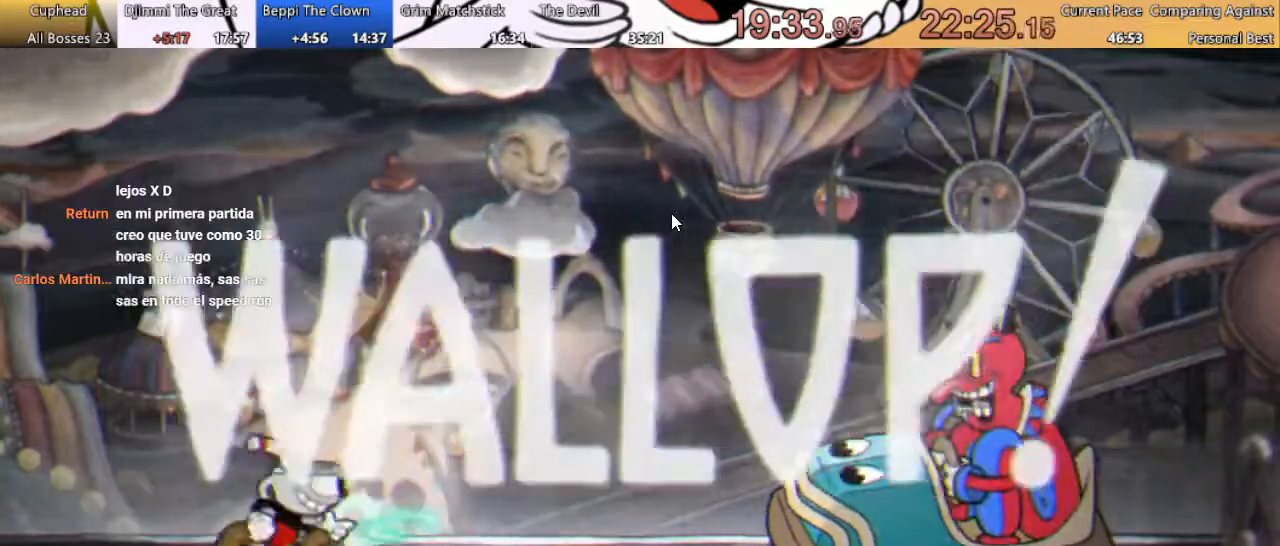
{"buttons": ["R1"], "events": [[67, "X", "down"], [133, "X", "up"], [167, "DPAD_RIGHT", "up"], [233, "X", "down"], [300, "X", "up"], [367, "X", "down"], [433, "X", "up"]]}
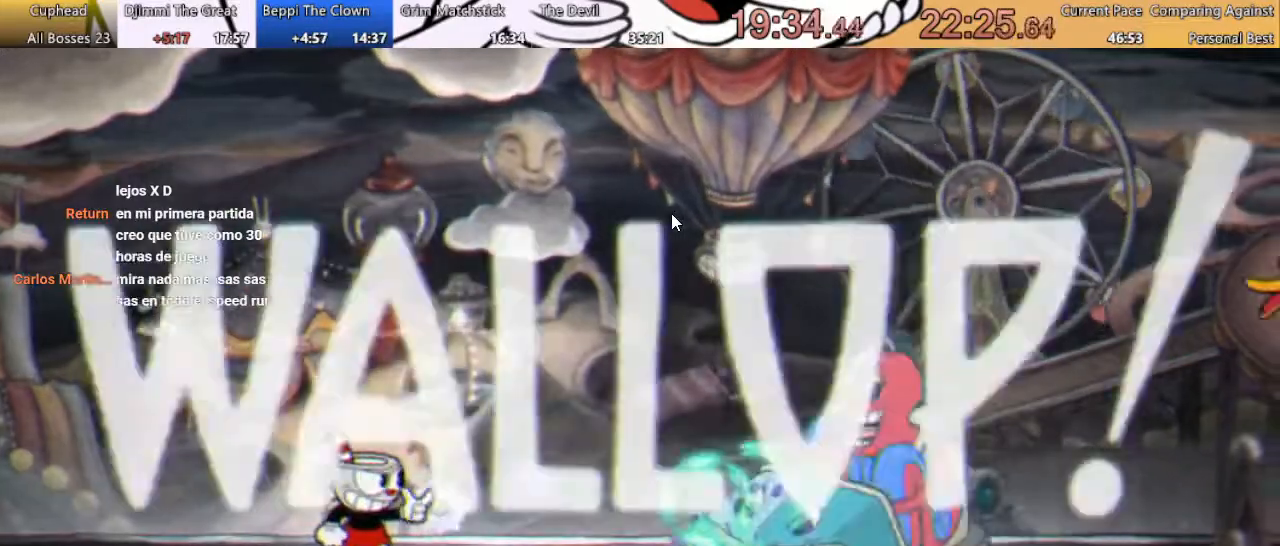
{"buttons": ["R1"], "events": [[33, "X", "down"], [233, "X", "up"], [367, "X", "down"], [400, "X", "up"]]}
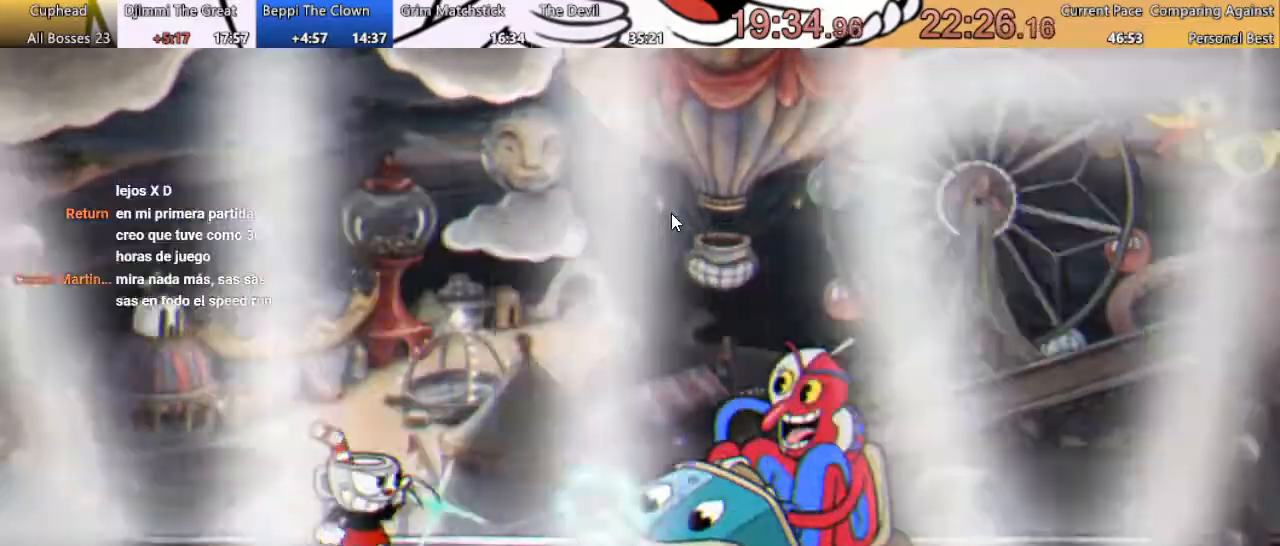
{"buttons": ["X", "R1"], "events": [[33, "X", "down"], [67, "X", "up"], [167, "X", "down"], [233, "X", "up"], [300, "X", "down"], [367, "X", "up"], [467, "X", "down"]]}
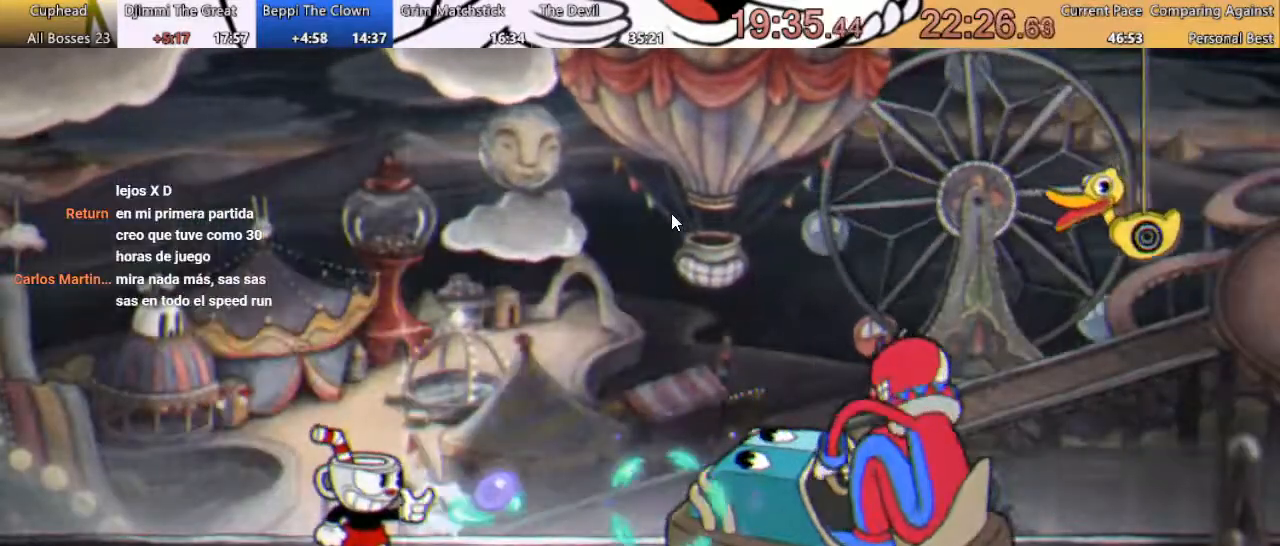
{"buttons": ["X", "R1"], "events": [[67, "X", "up"], [133, "X", "down"], [233, "X", "up"], [300, "X", "down"], [367, "X", "up"], [467, "X", "down"]]}
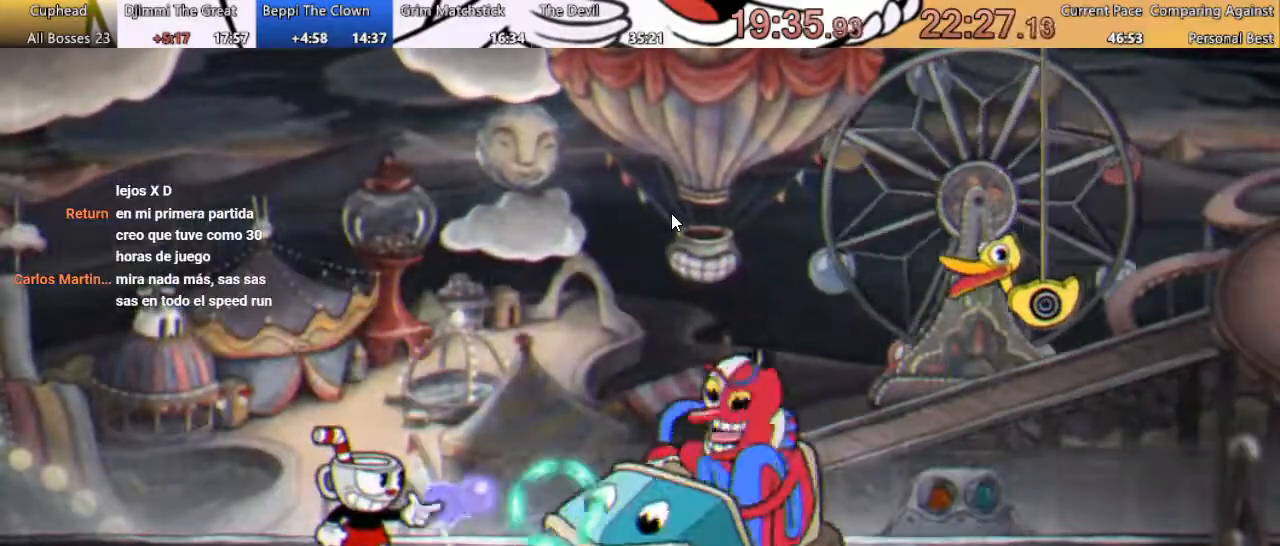
{"buttons": ["X", "R1", "DPAD_RIGHT"], "events": [[33, "X", "up"], [67, "DPAD_LEFT", "down"], [133, "X", "down"], [200, "X", "up"], [333, "X", "down"], [400, "DPAD_LEFT", "up"], [400, "DPAD_RIGHT", "down"], [400, "X", "up"], [500, "X", "down"]]}
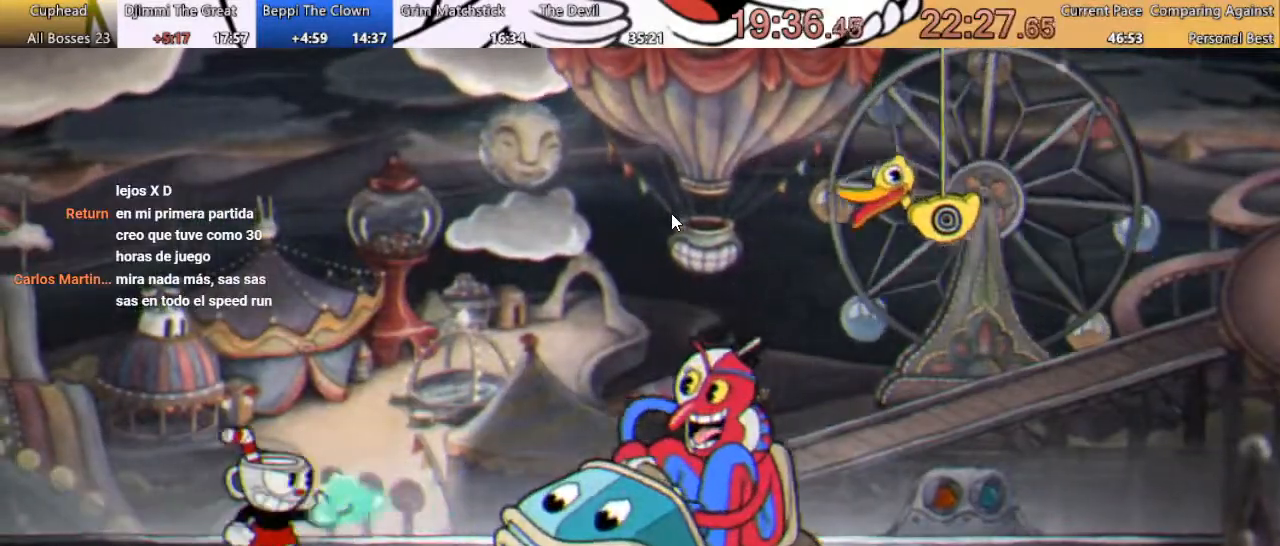
{"buttons": ["R1"], "events": [[33, "DPAD_RIGHT", "up"], [67, "X", "up"], [200, "X", "down"], [233, "X", "up"]]}
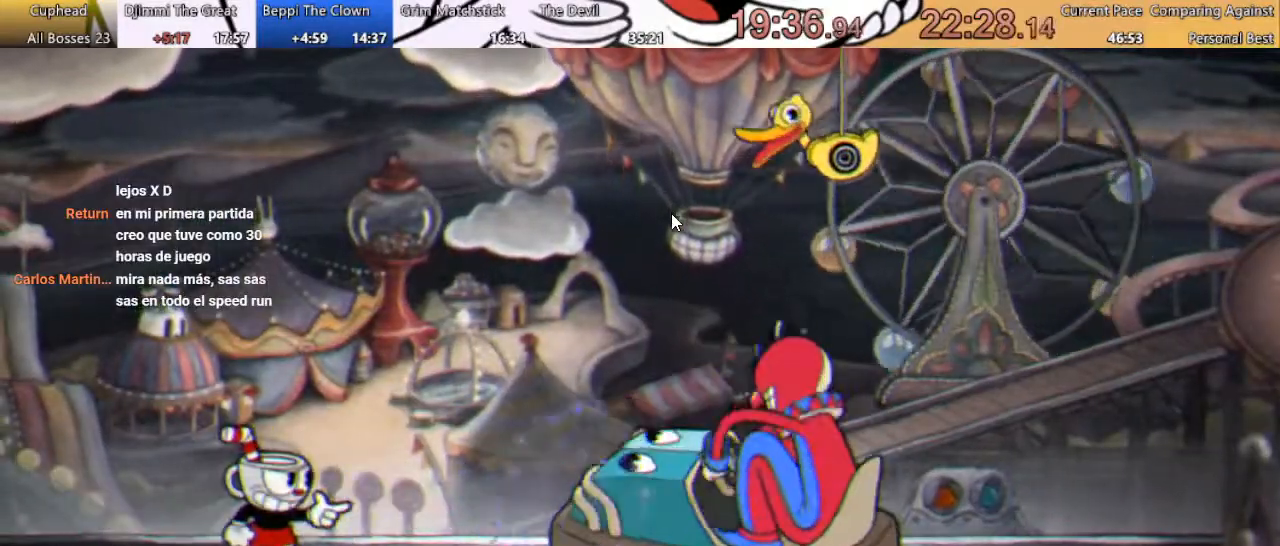
{"buttons": [], "events": [[67, "R1", "up"]]}
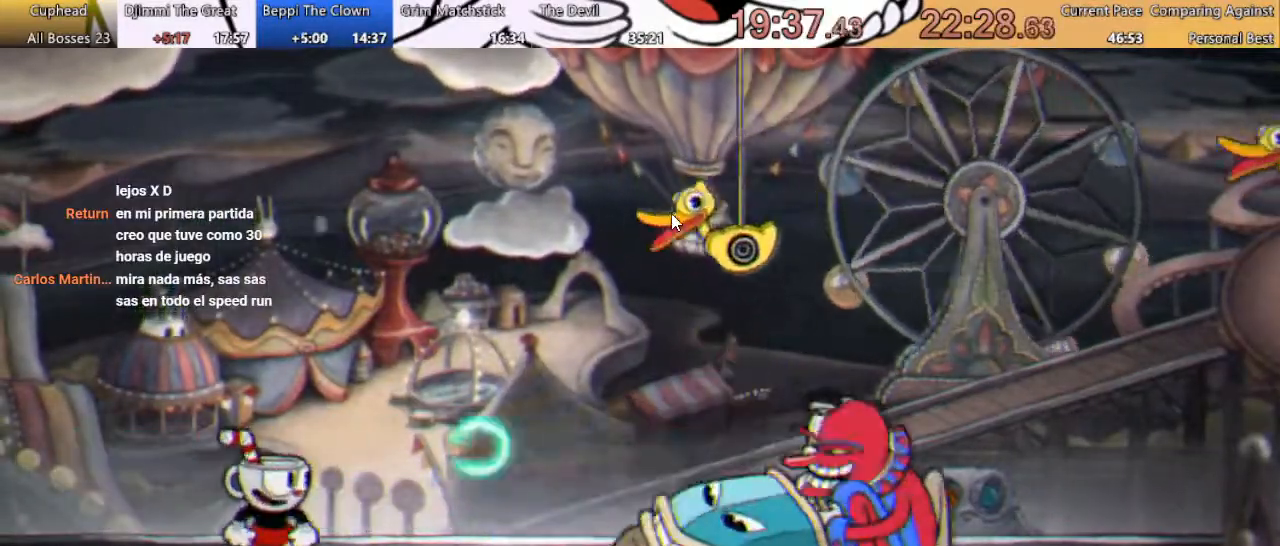
{"buttons": ["A", "DPAD_RIGHT"], "events": [[33, "DPAD_LEFT", "down"], [200, "DPAD_LEFT", "up"], [367, "DPAD_RIGHT", "down"], [400, "A", "down"]]}
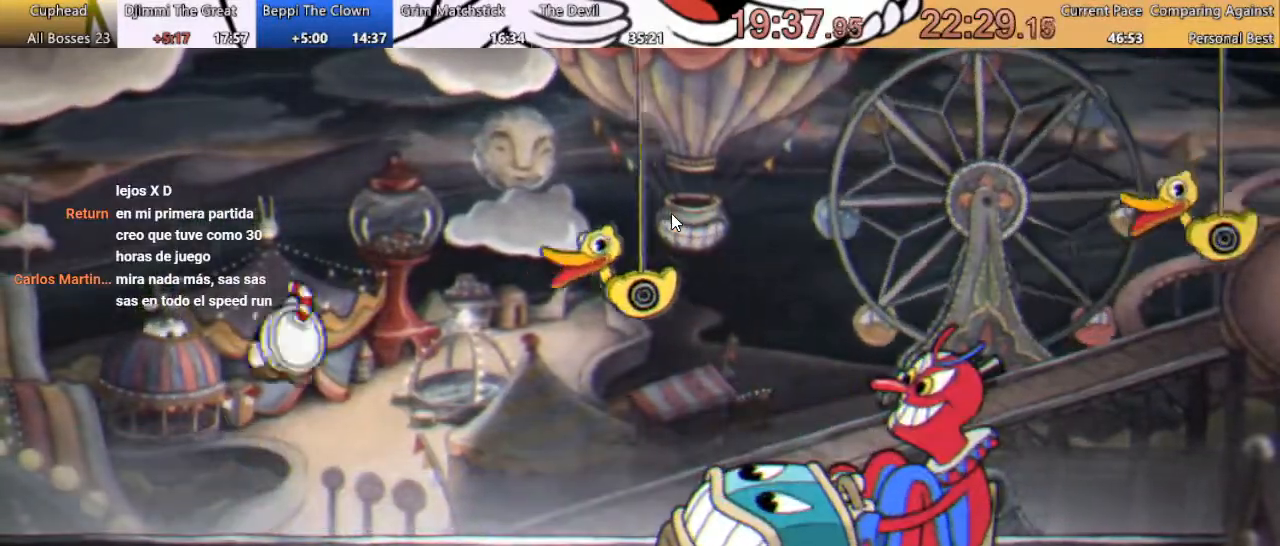
{"buttons": ["DPAD_RIGHT"], "events": [[33, "A", "up"], [100, "B", "down"], [200, "B", "up"]]}
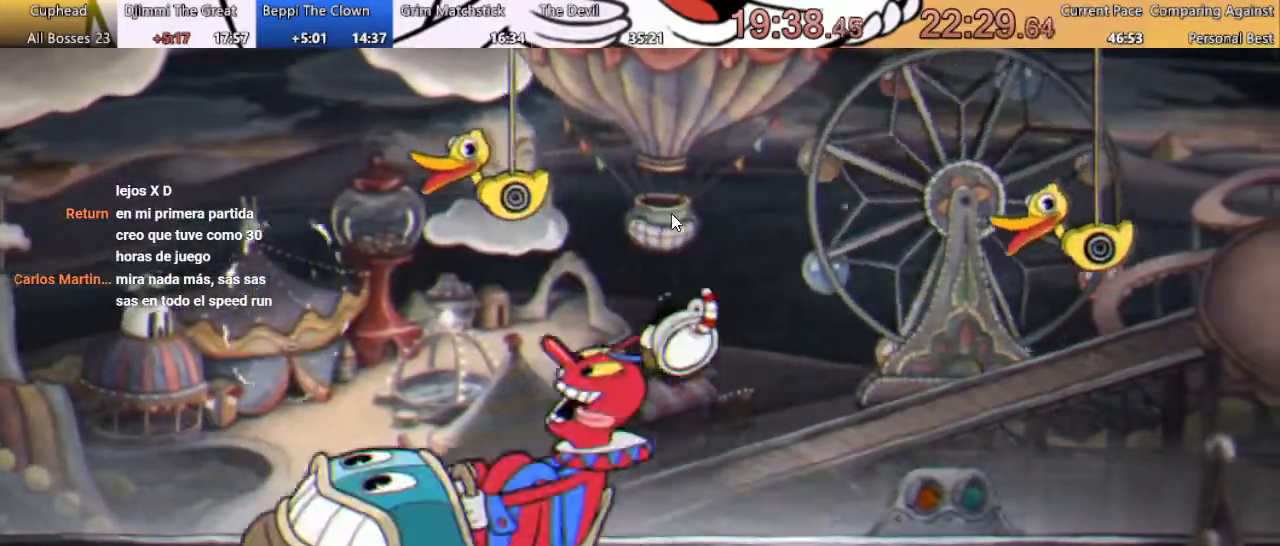
{"buttons": ["DPAD_RIGHT"], "events": []}